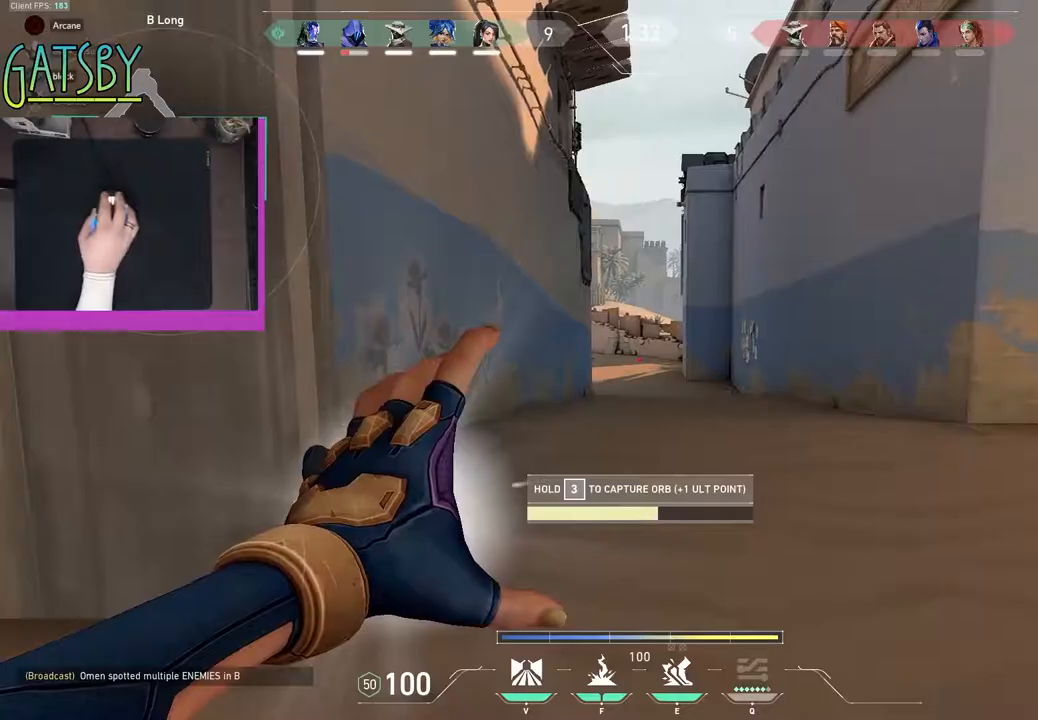
Gameplay with keyboard; each line is a JSON object with the keys held at the frame after it. "events" lists presses ("down") and releases ("up") of "1", "2", "3", "4", "5", "6", "7", "a", "alt", "b", "c", "caps_lock", "ctrl", "d", "e", "f", "g", "h", "q", "r", "s", "shift", "space", "super", "t", "tab", "tilde", "v", "w", "x", "y" and "z" between this image and that frame as [ms after this image, input, new state], when the widget could be followed in between. No other keys are recorded. Mouse input is not recorded.
{"keys": ["3", "w"], "events": []}
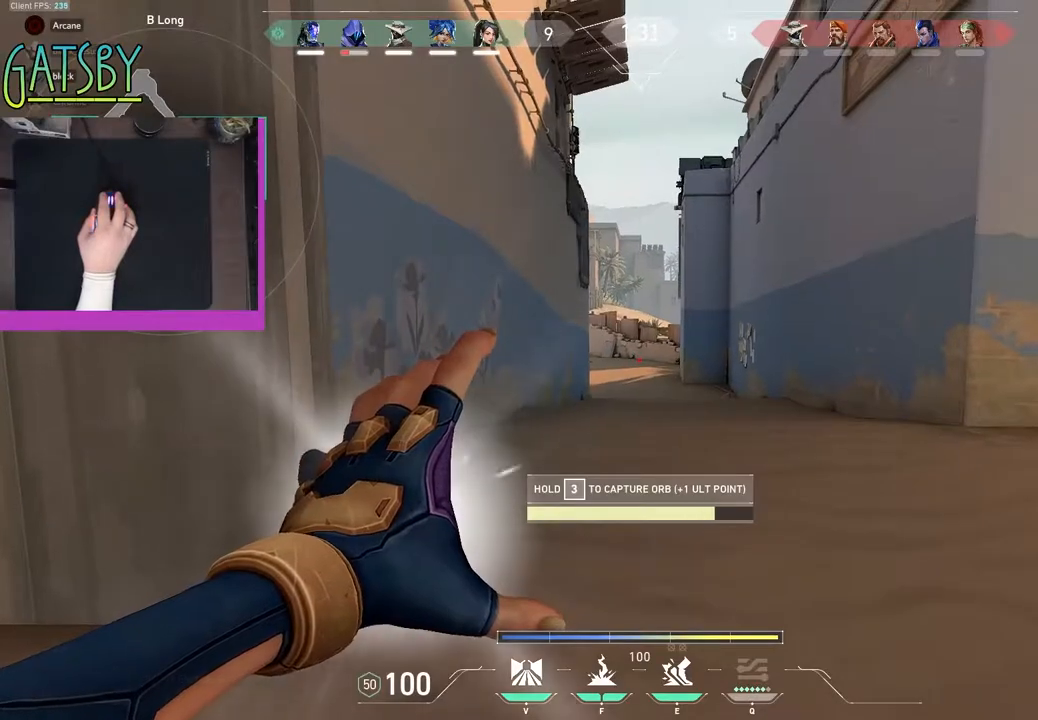
{"keys": ["3", "shift", "w"], "events": [[500, "shift", "down"]]}
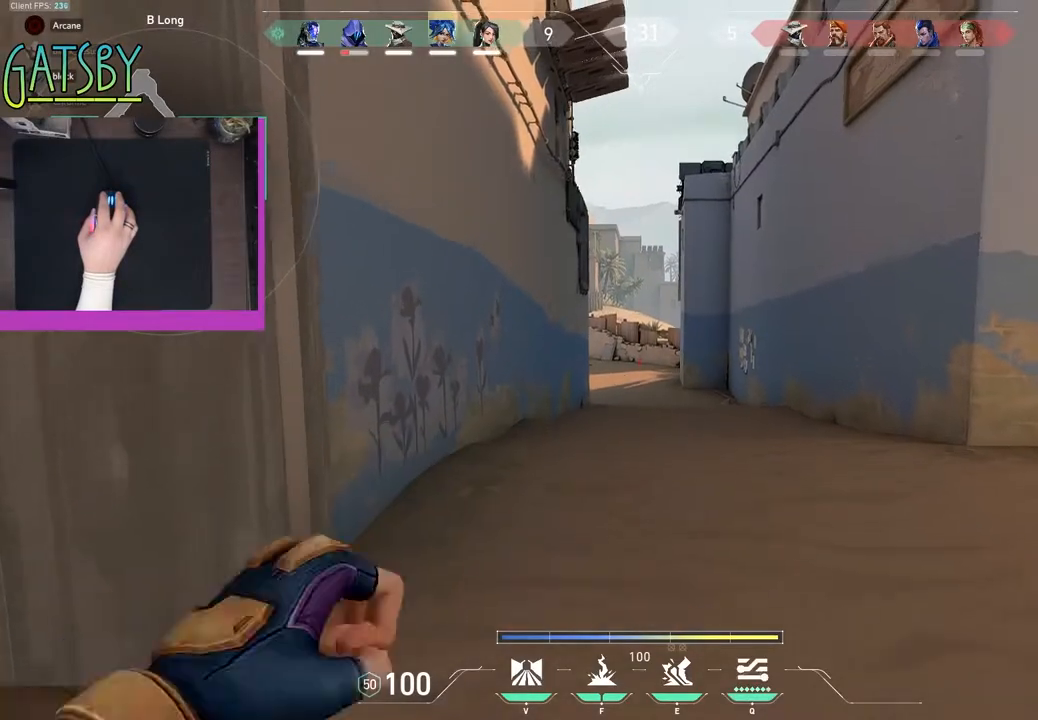
{"keys": ["shift", "w"], "events": [[50, "3", "up"], [200, "e", "down"], [300, "e", "up"]]}
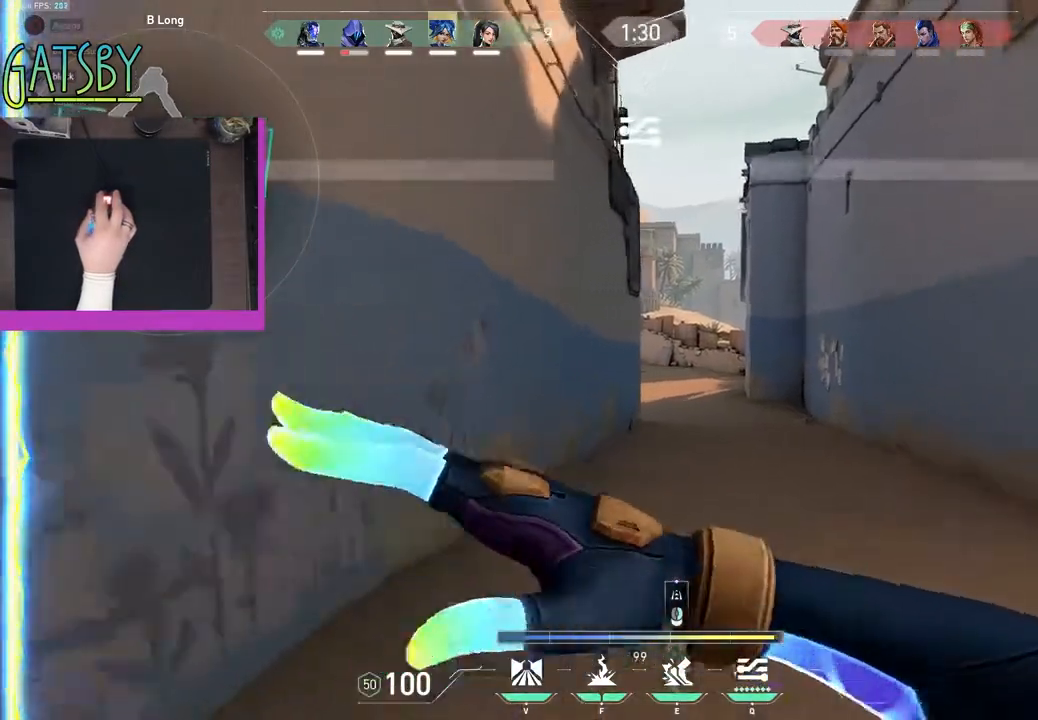
{"keys": ["shift", "w"], "events": []}
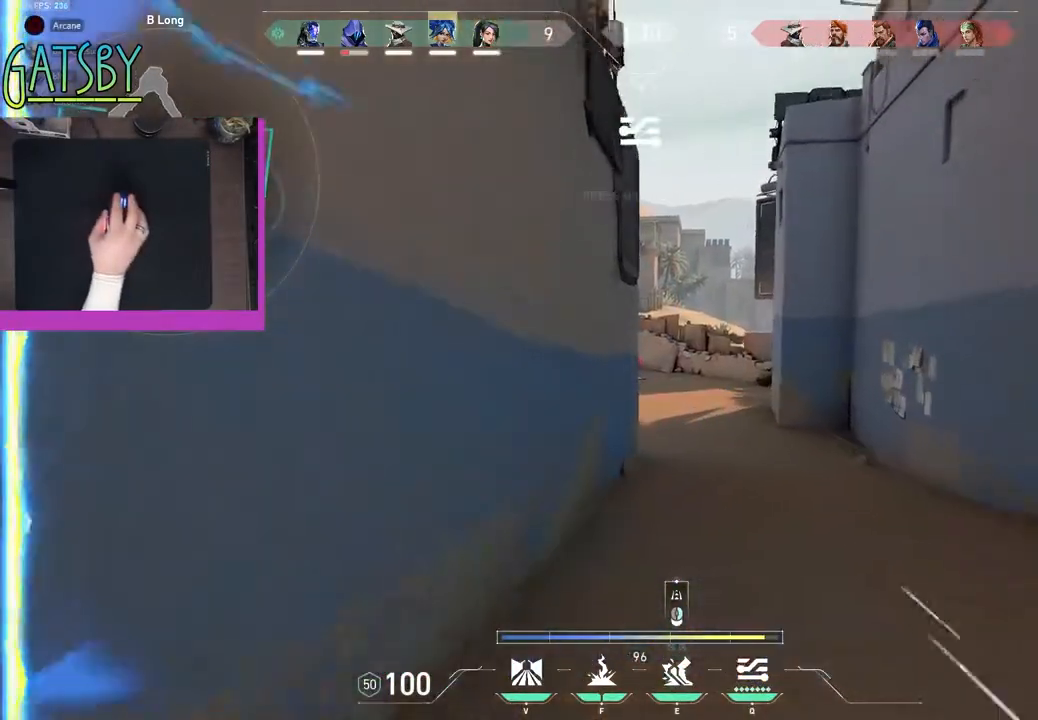
{"keys": ["shift", "w"], "events": []}
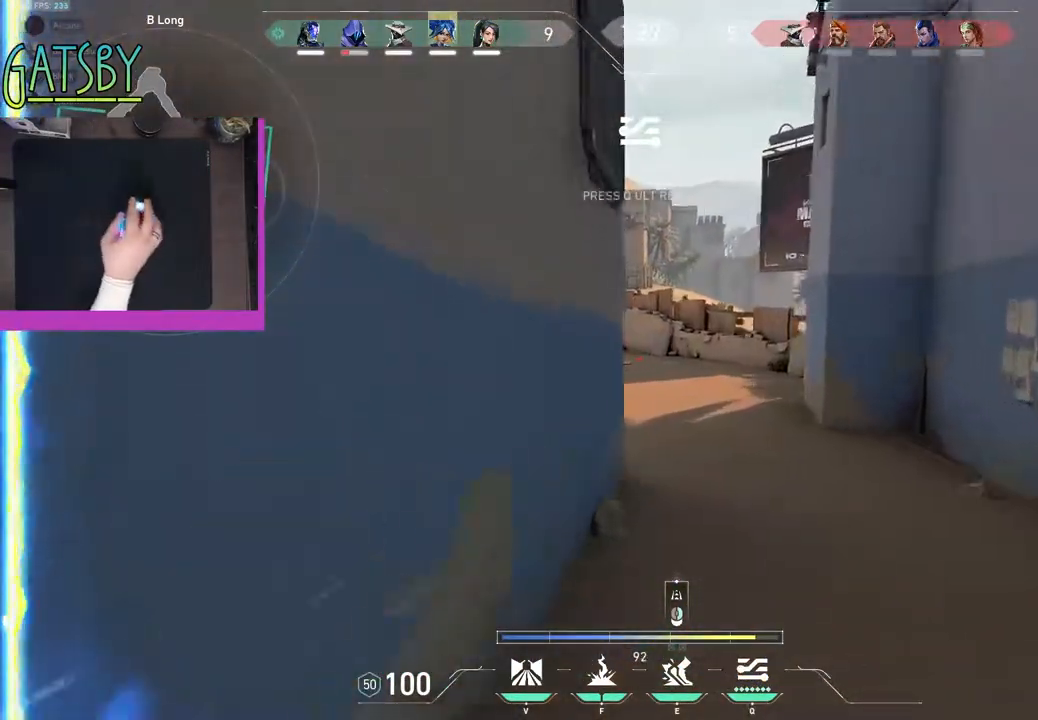
{"keys": ["d", "shift", "w"], "events": [[483, "d", "down"]]}
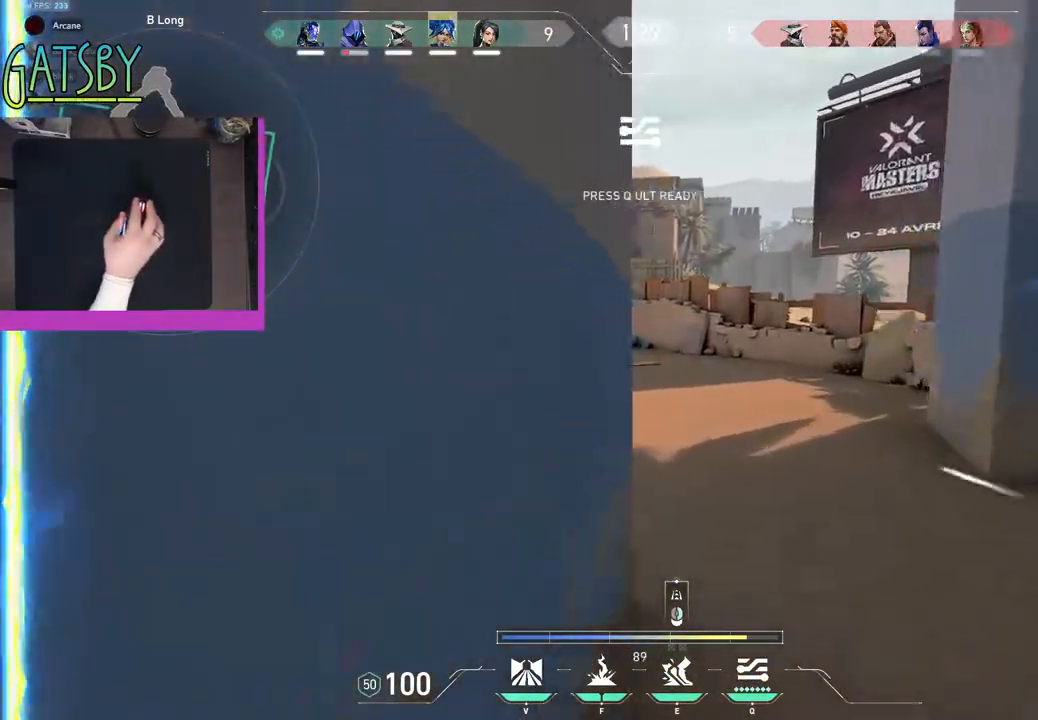
{"keys": ["d", "shift", "w"], "events": [[317, "q", "down"], [417, "q", "up"]]}
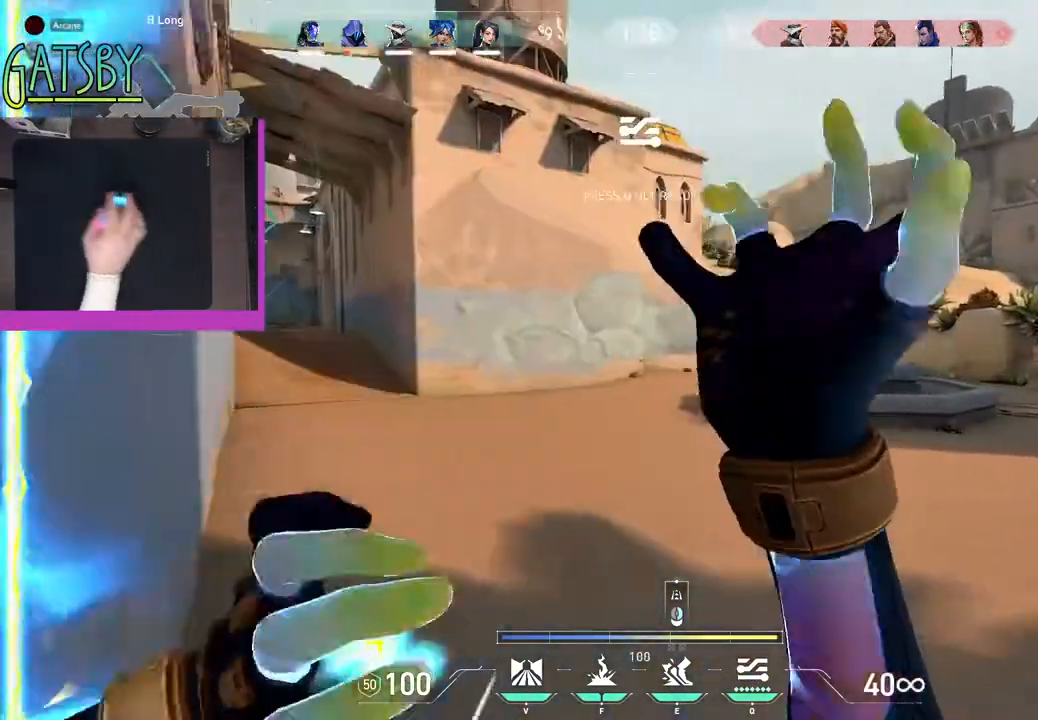
{"keys": ["shift", "w"], "events": [[383, "d", "up"]]}
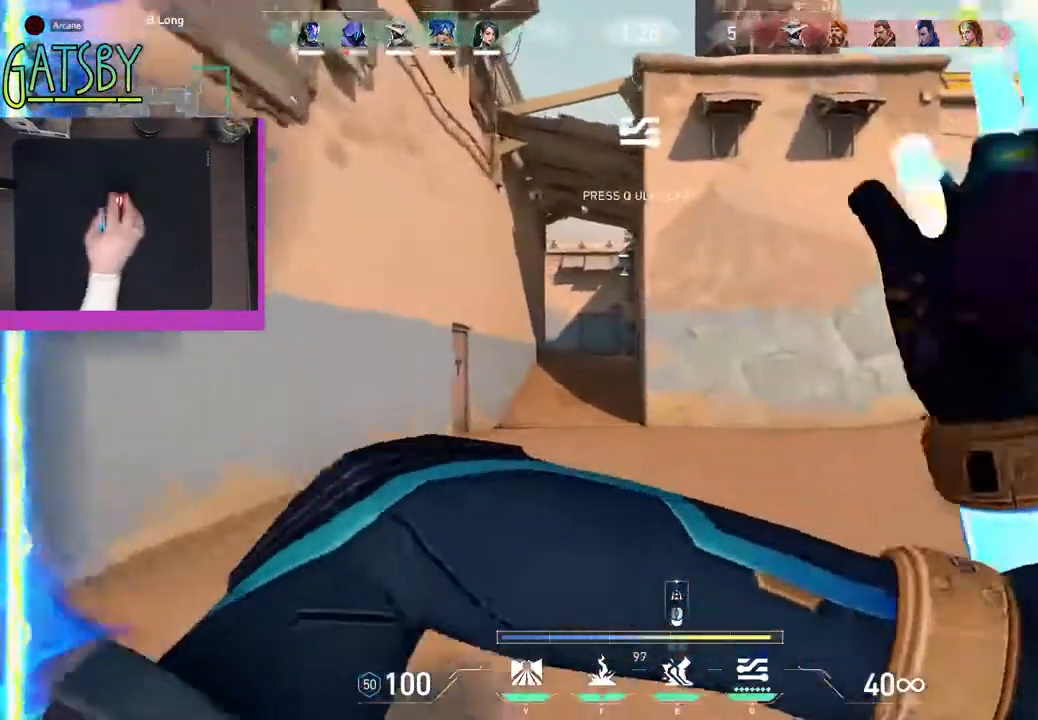
{"keys": ["shift", "w"], "events": []}
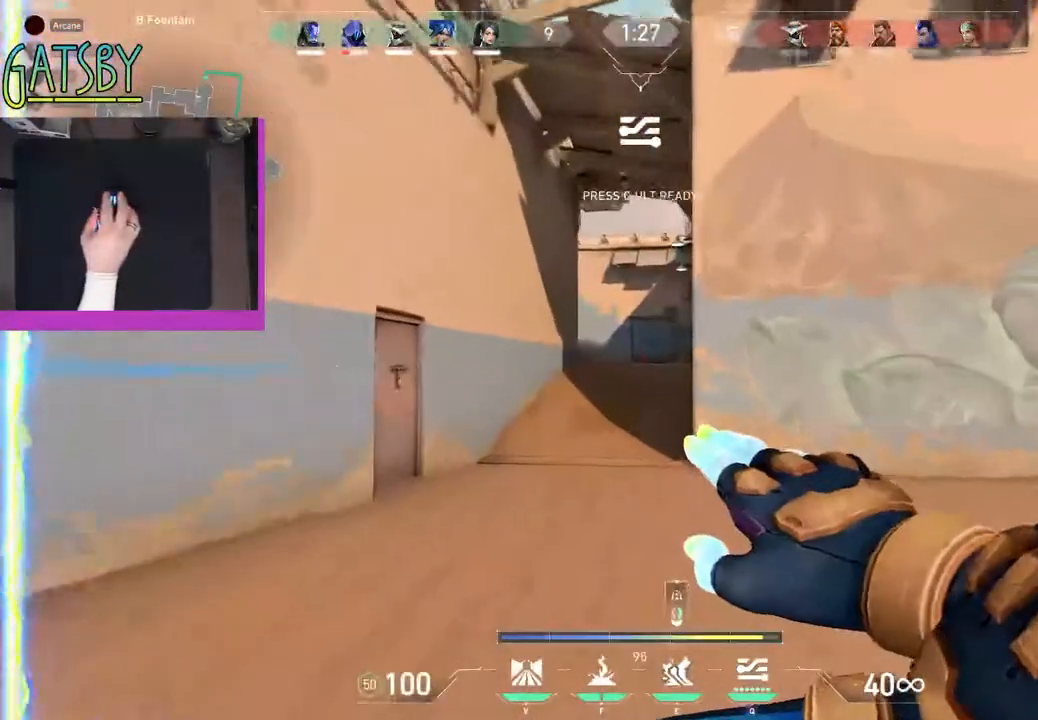
{"keys": ["shift", "w"], "events": []}
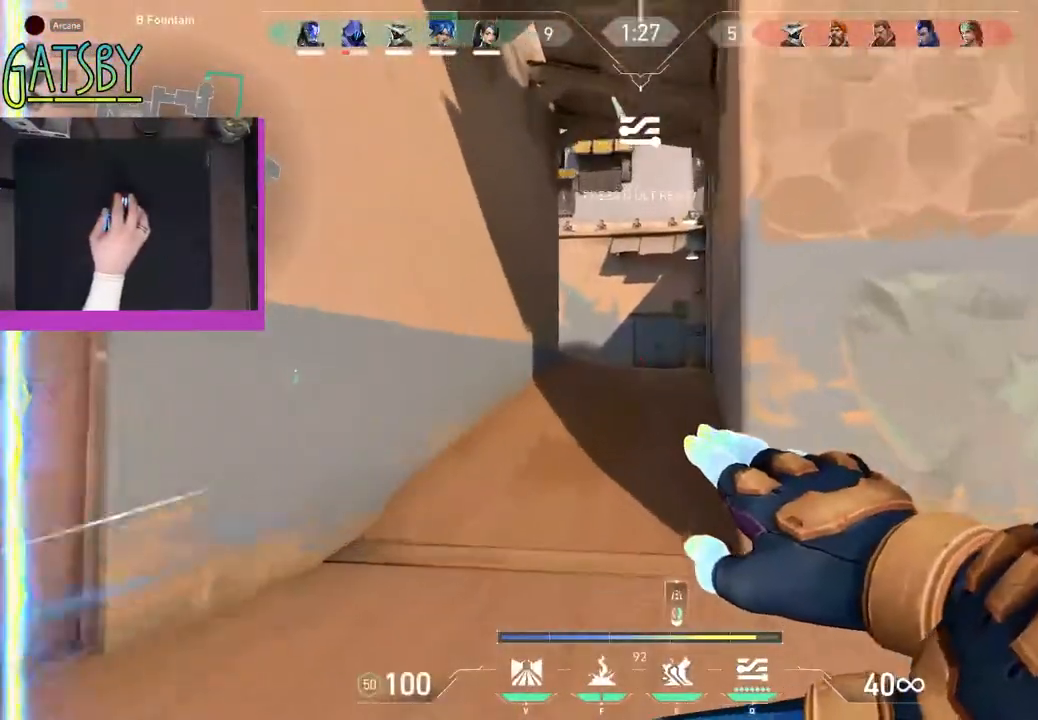
{"keys": ["shift", "w"], "events": []}
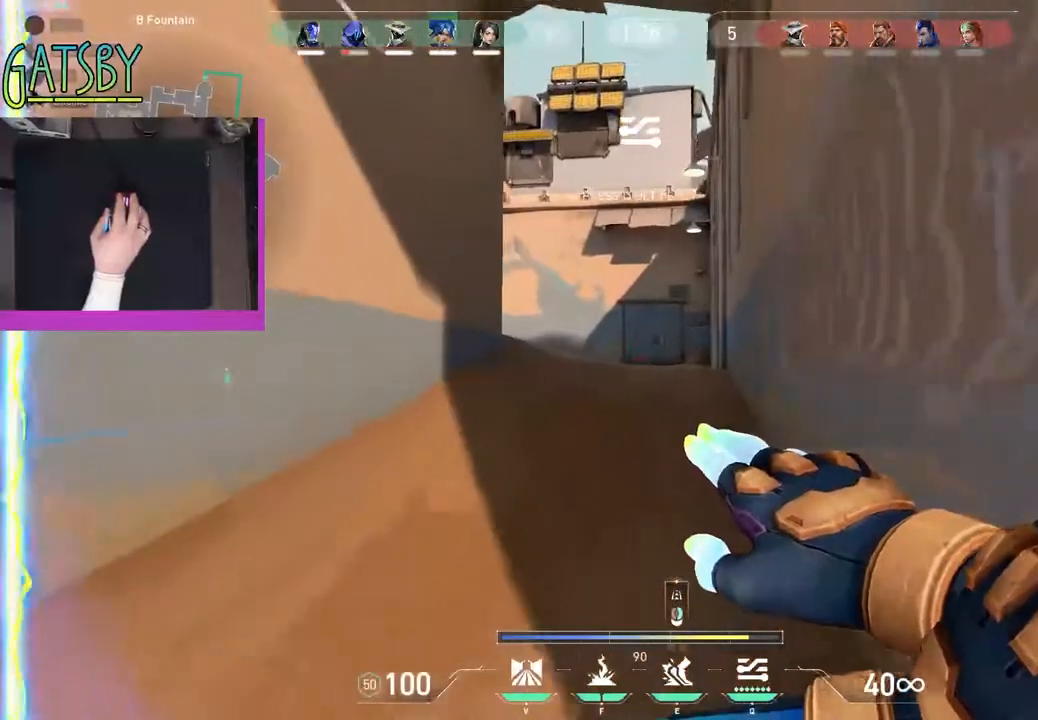
{"keys": ["shift", "w"], "events": []}
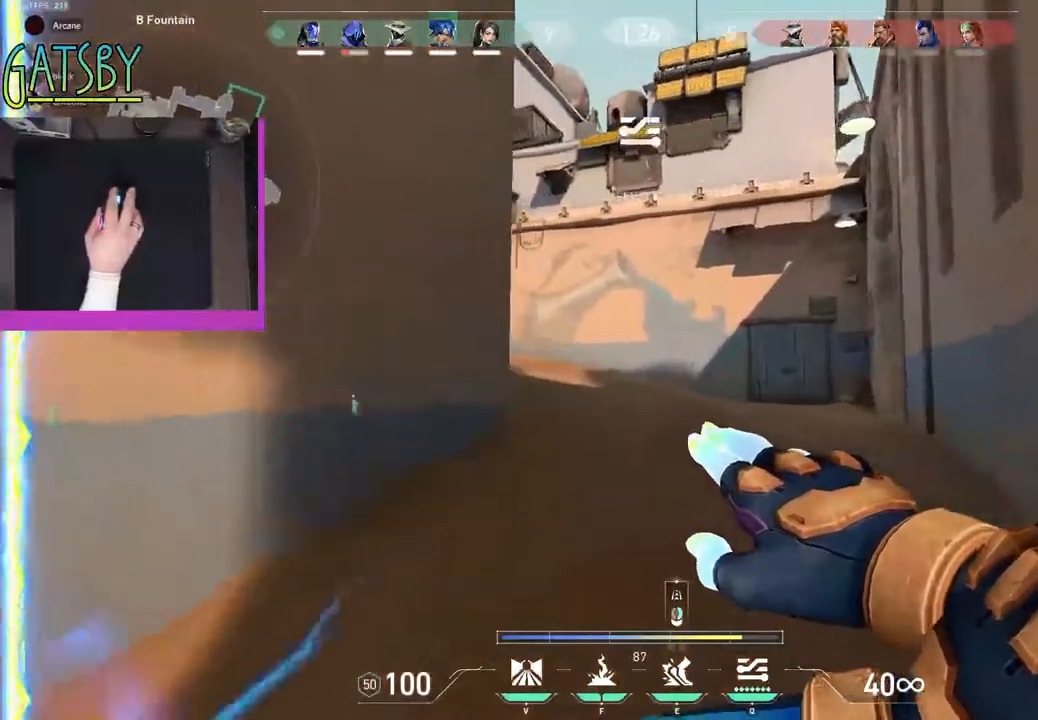
{"keys": ["d", "shift", "w"], "events": [[283, "d", "down"]]}
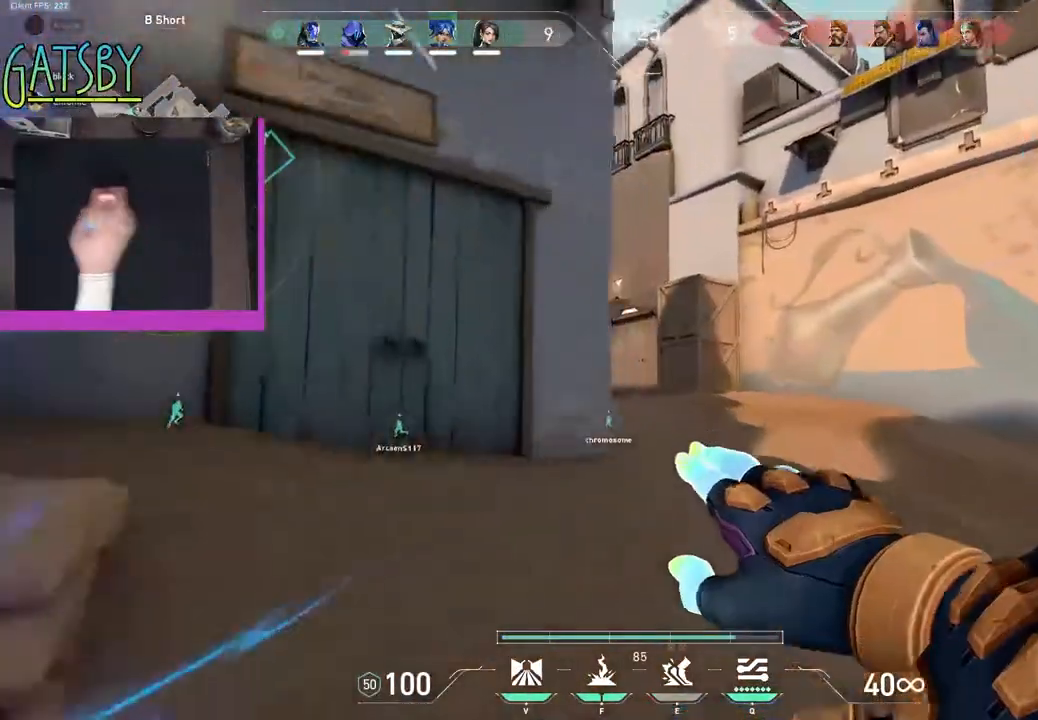
{"keys": ["d", "shift", "w"], "events": []}
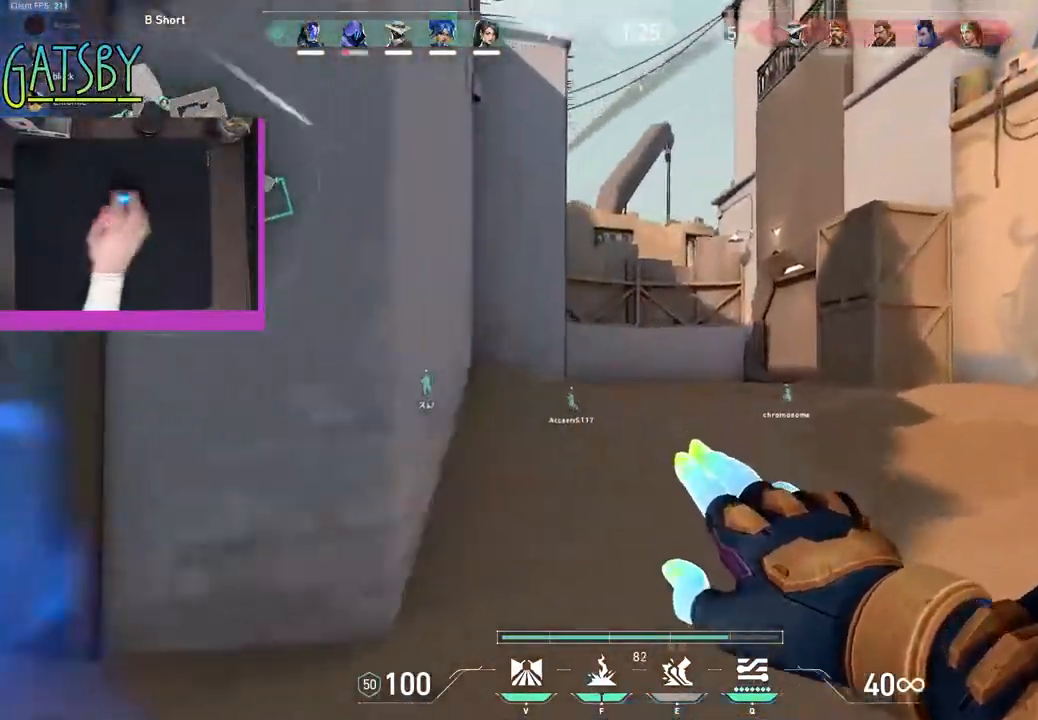
{"keys": ["d", "shift", "w"], "events": []}
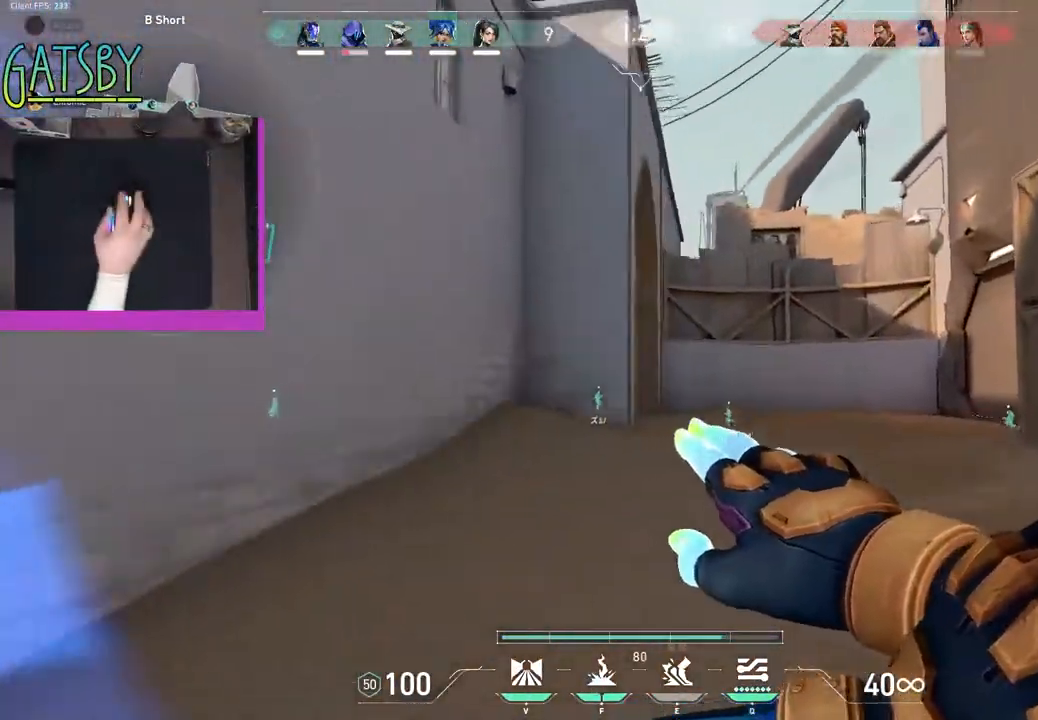
{"keys": ["d", "shift", "w"], "events": [[233, "d", "up"], [283, "d", "down"]]}
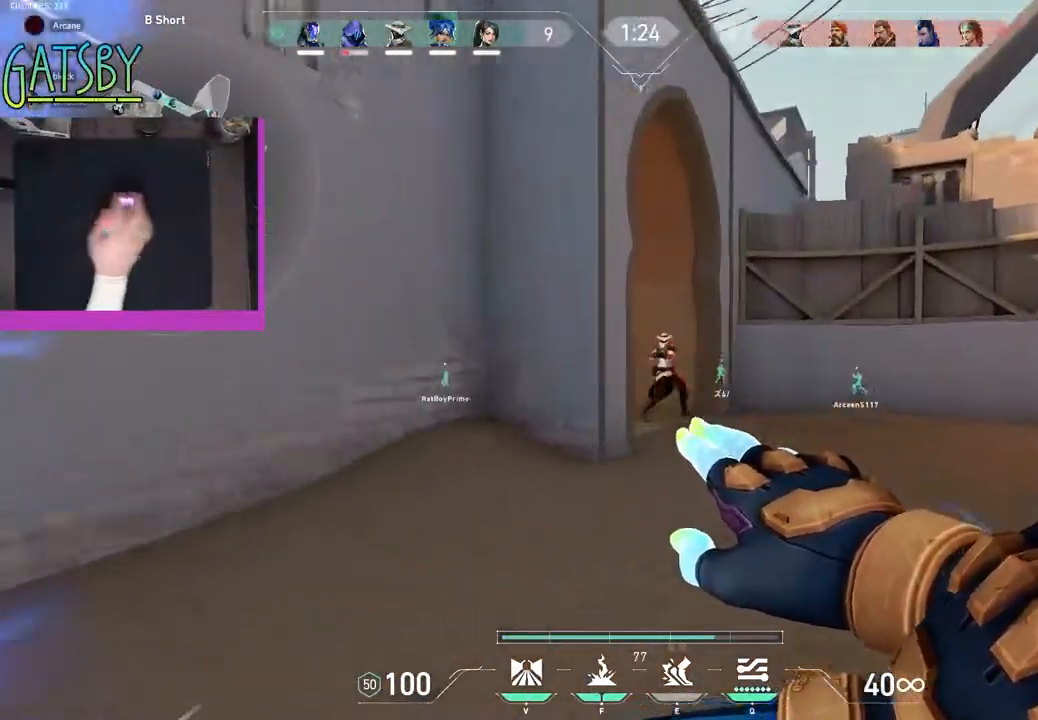
{"keys": ["d", "shift", "w"], "events": []}
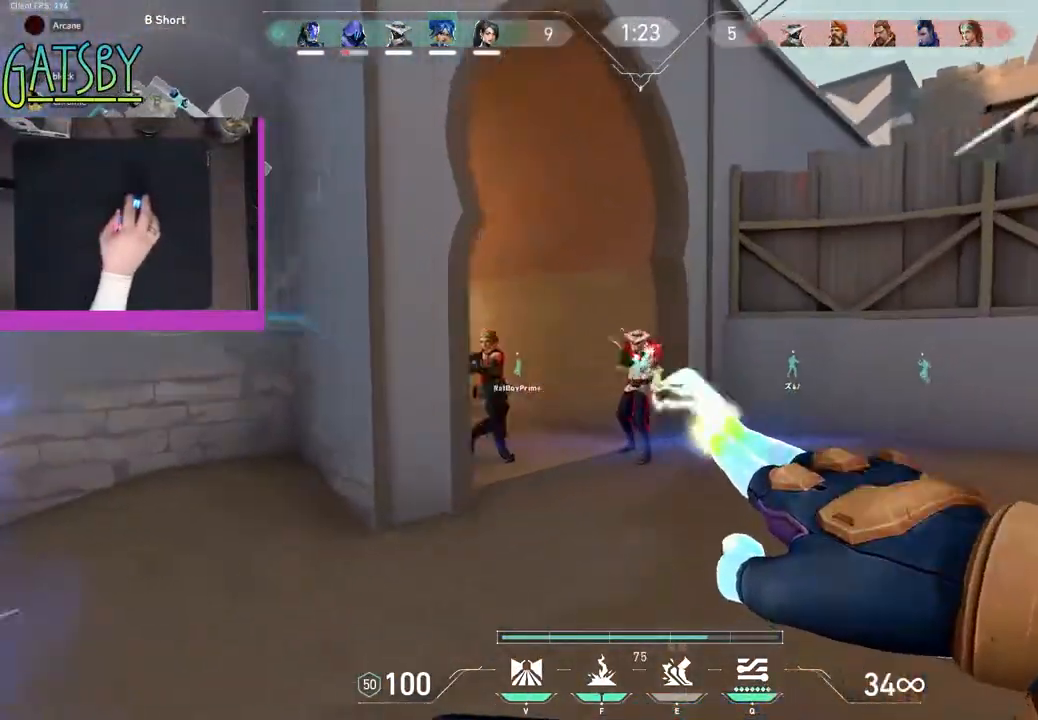
{"keys": ["d", "shift"], "events": [[367, "w", "up"]]}
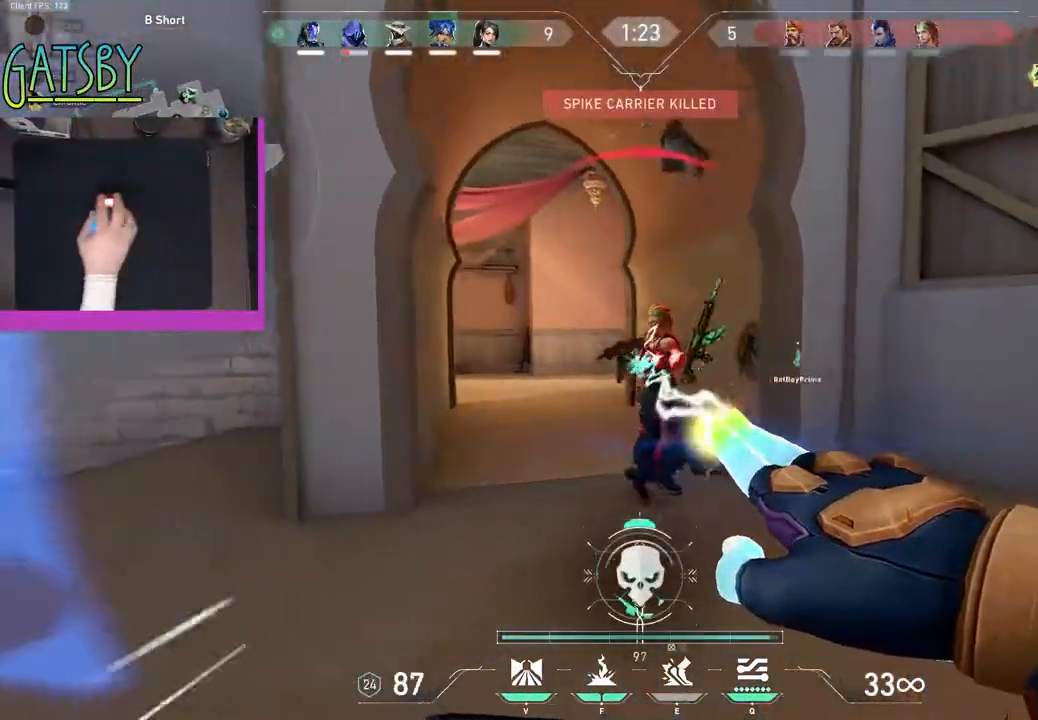
{"keys": ["d", "shift"], "events": []}
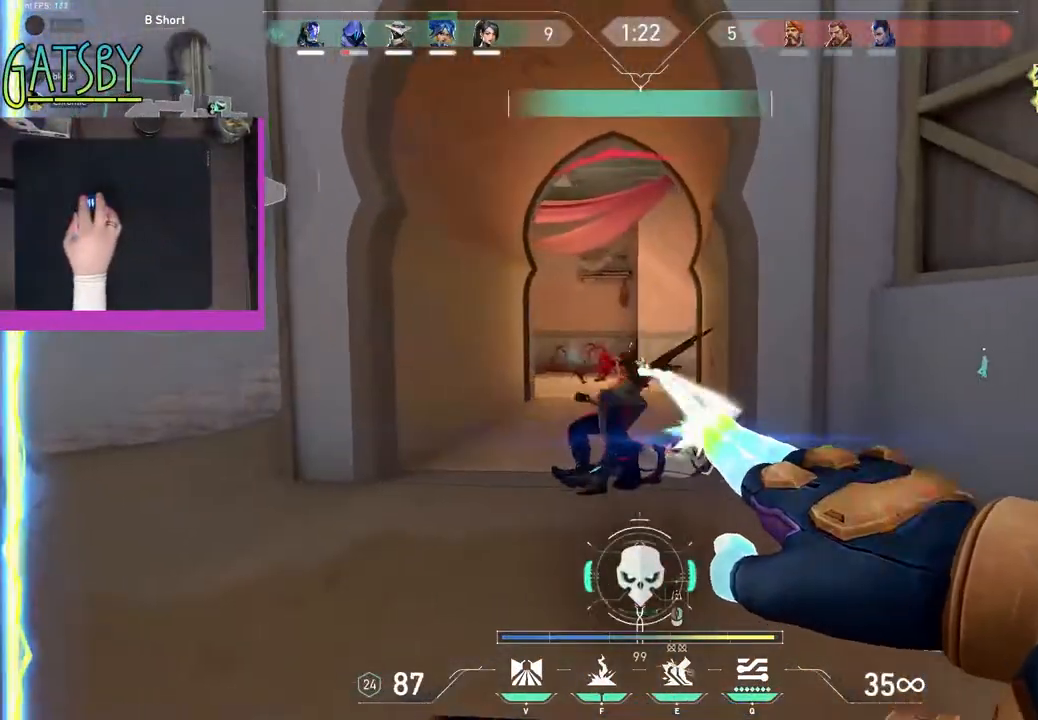
{"keys": ["a", "shift", "w"], "events": [[117, "w", "down"], [350, "d", "up"], [500, "a", "down"]]}
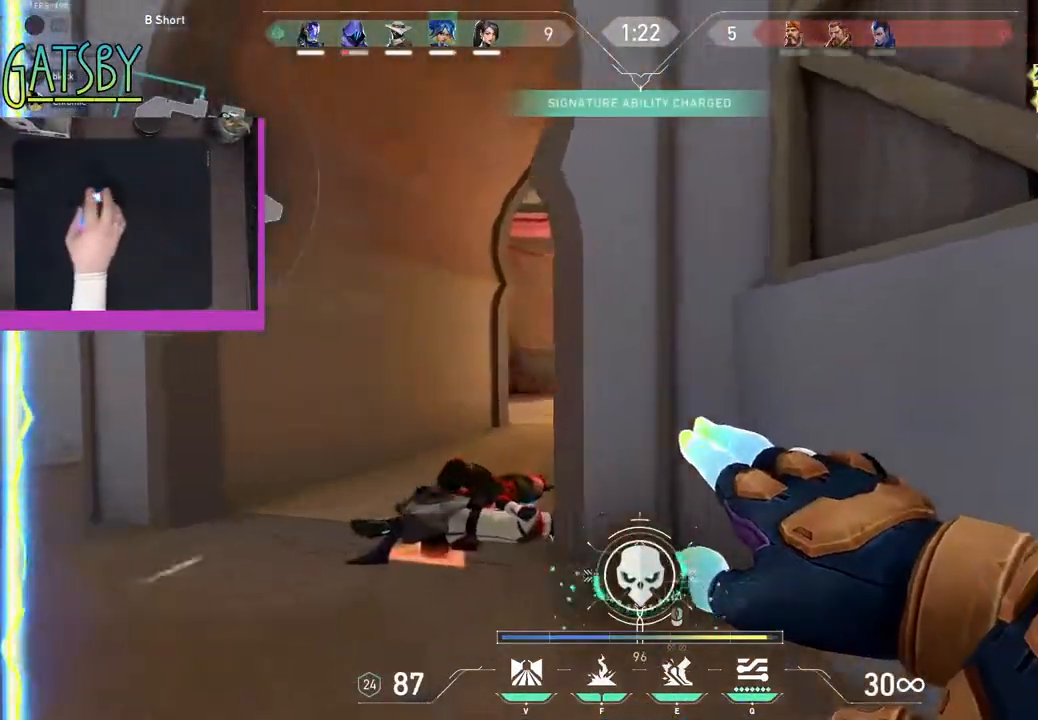
{"keys": ["a", "shift"], "events": [[317, "w", "up"]]}
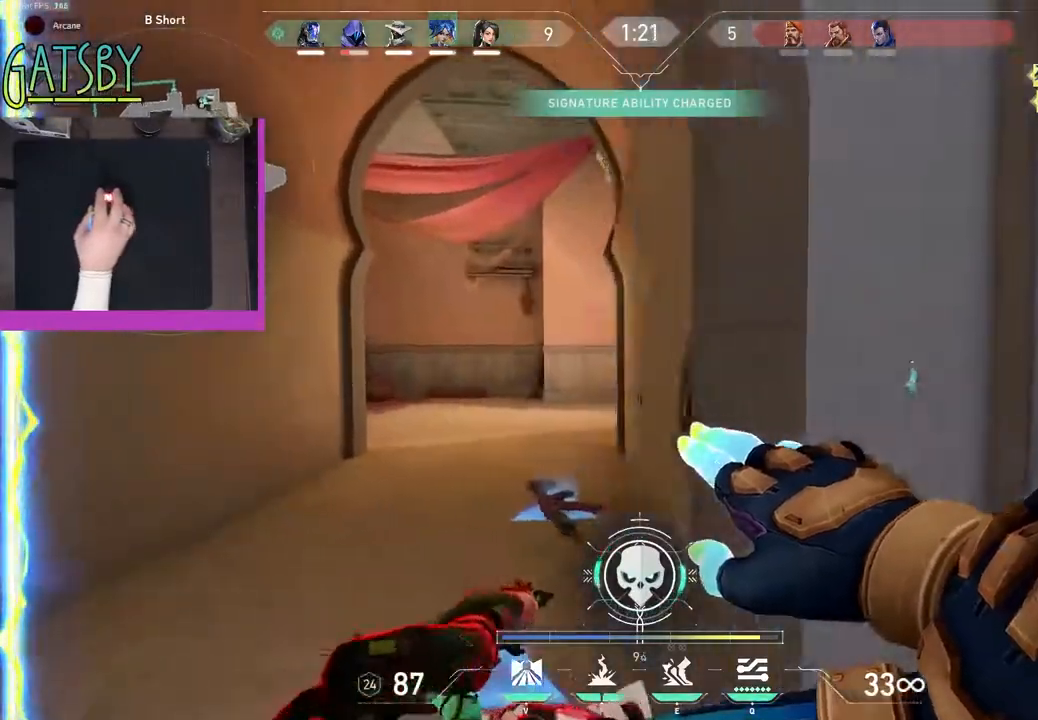
{"keys": ["d", "shift", "w"], "events": [[50, "w", "down"], [350, "a", "up"], [467, "d", "down"]]}
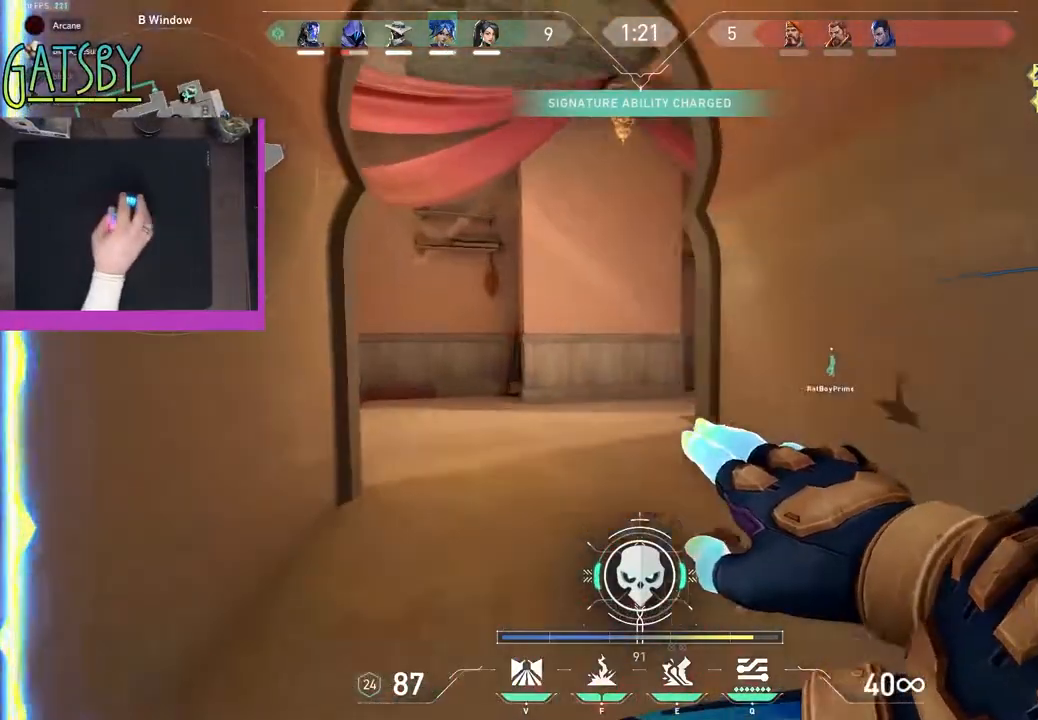
{"keys": ["d", "shift"], "events": [[300, "w", "up"]]}
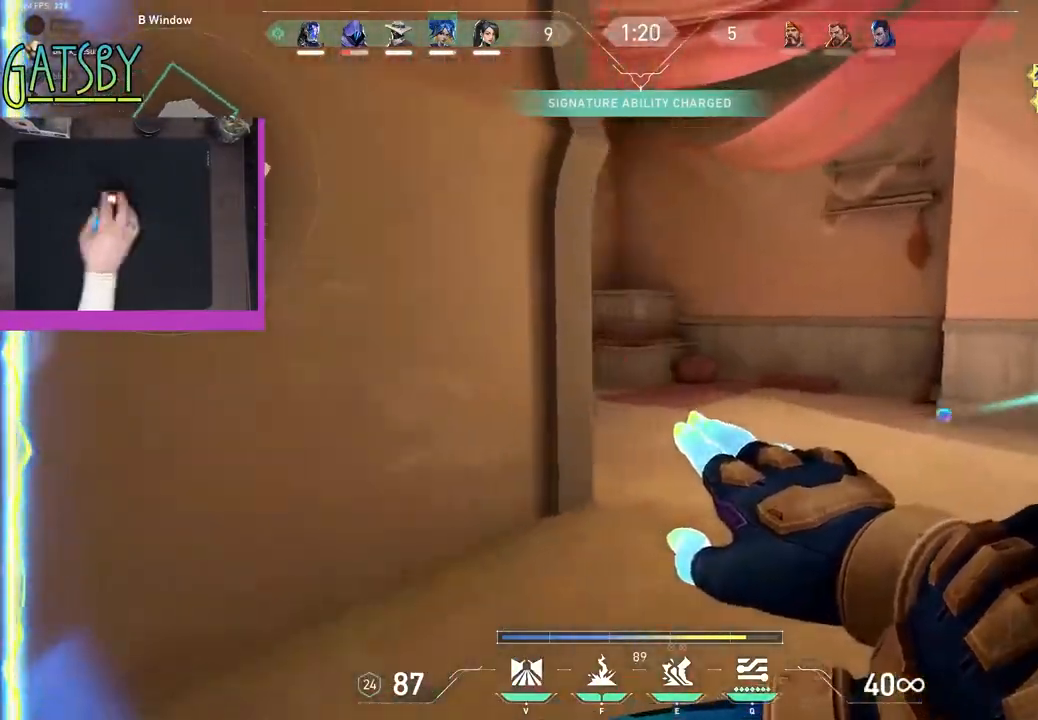
{"keys": ["d", "shift", "w"], "events": [[267, "w", "down"]]}
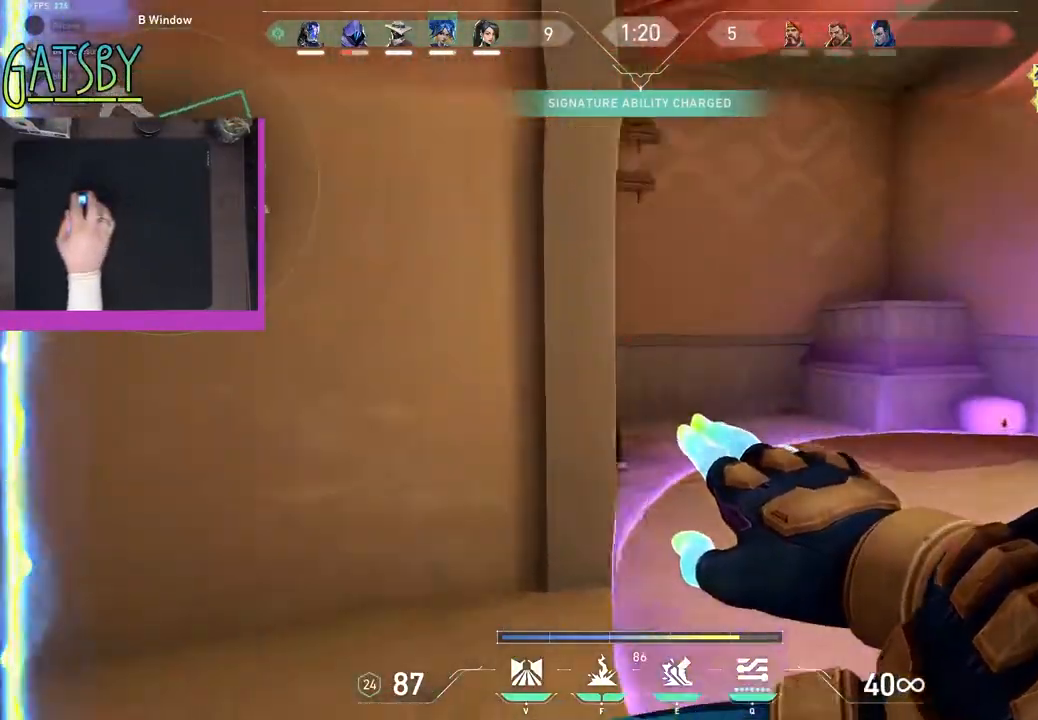
{"keys": ["a", "shift"], "events": [[117, "a", "down"], [150, "d", "up"], [200, "w", "up"]]}
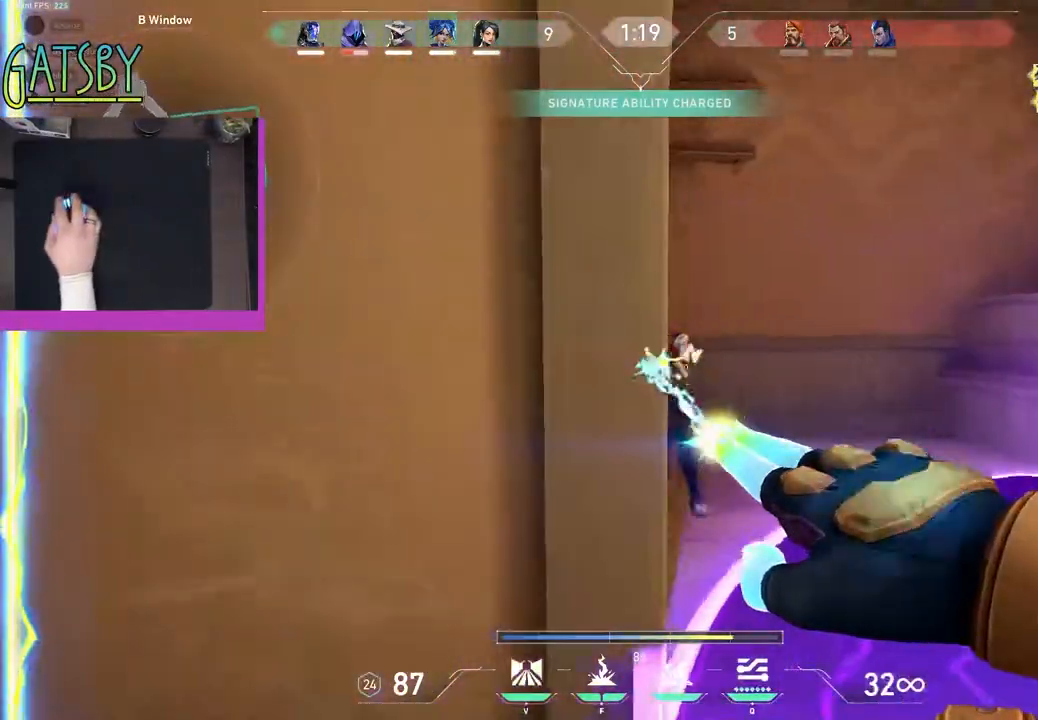
{"keys": ["d", "shift"], "events": [[67, "d", "down"], [117, "s", "down"], [167, "d", "up"], [200, "a", "up"], [200, "d", "down"], [250, "s", "up"]]}
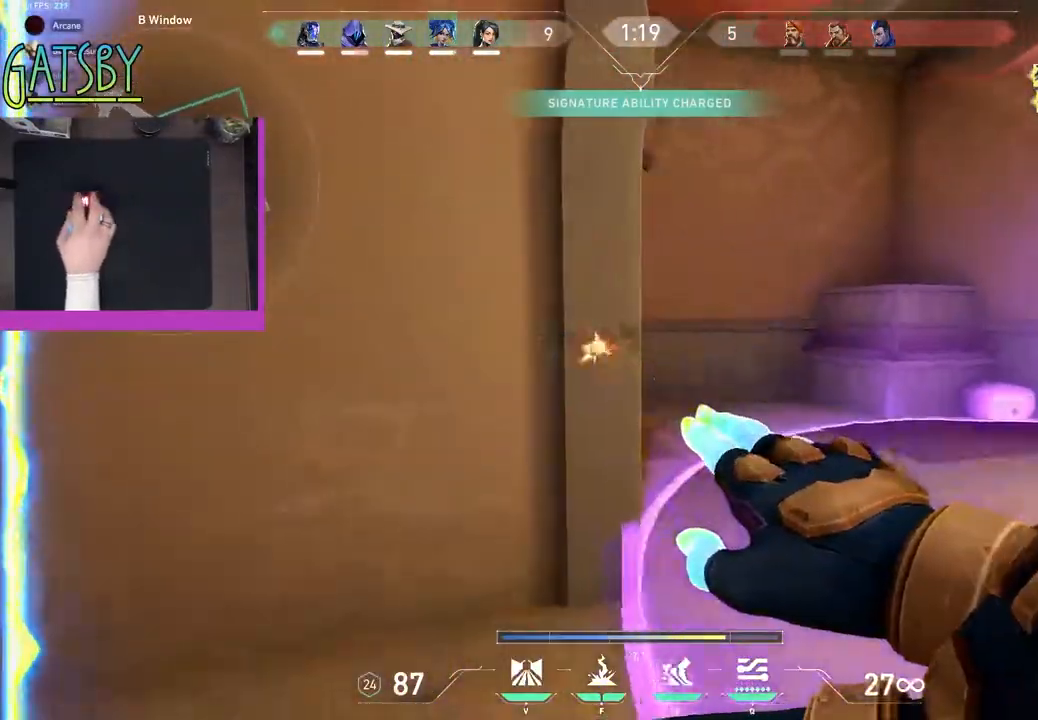
{"keys": ["shift", "w"], "events": [[133, "w", "down"], [367, "d", "up"]]}